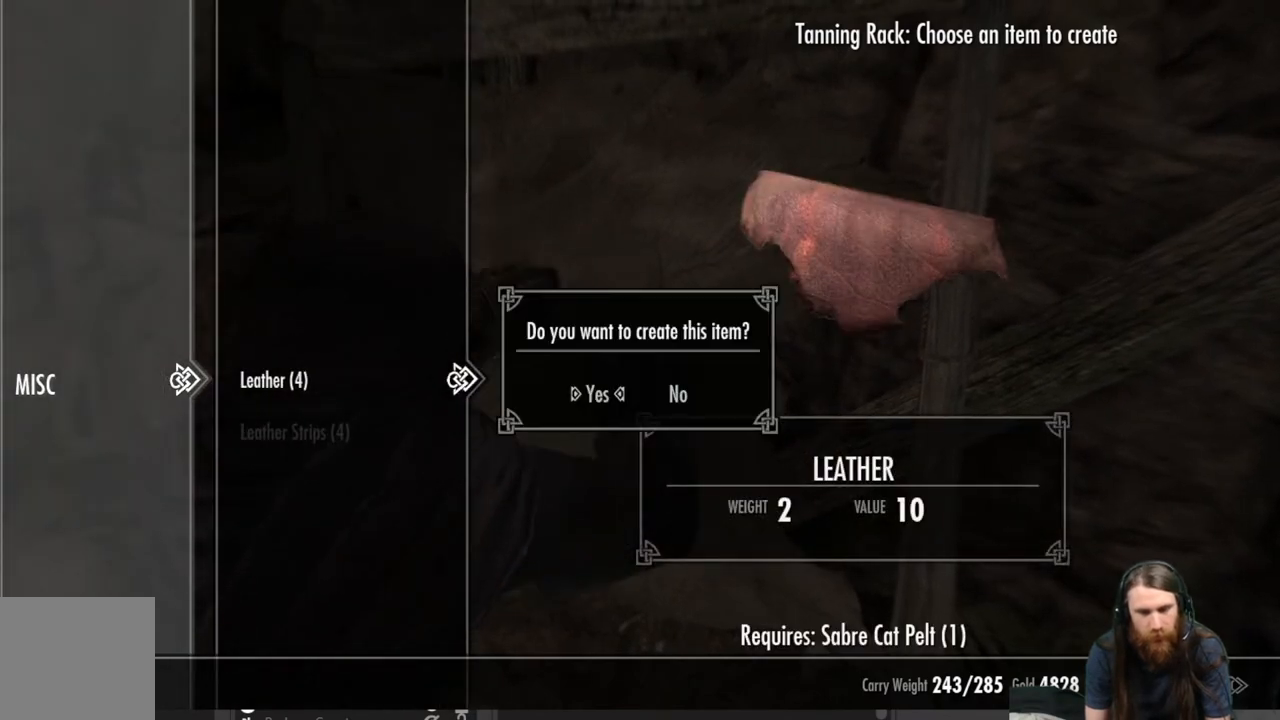
Gameplay with a controller (Xbox layout); each line is a JSON object with the inputs held at the frame after it. "events" lists button and stick changes between this image and that frame as [ms after this image, input, new state], when the widget could be followed in between.
{"buttons": ["B"], "left_stick": "center", "right_stick": "center", "events": [[167, "A", "down"], [267, "A", "up"], [483, "B", "down"]]}
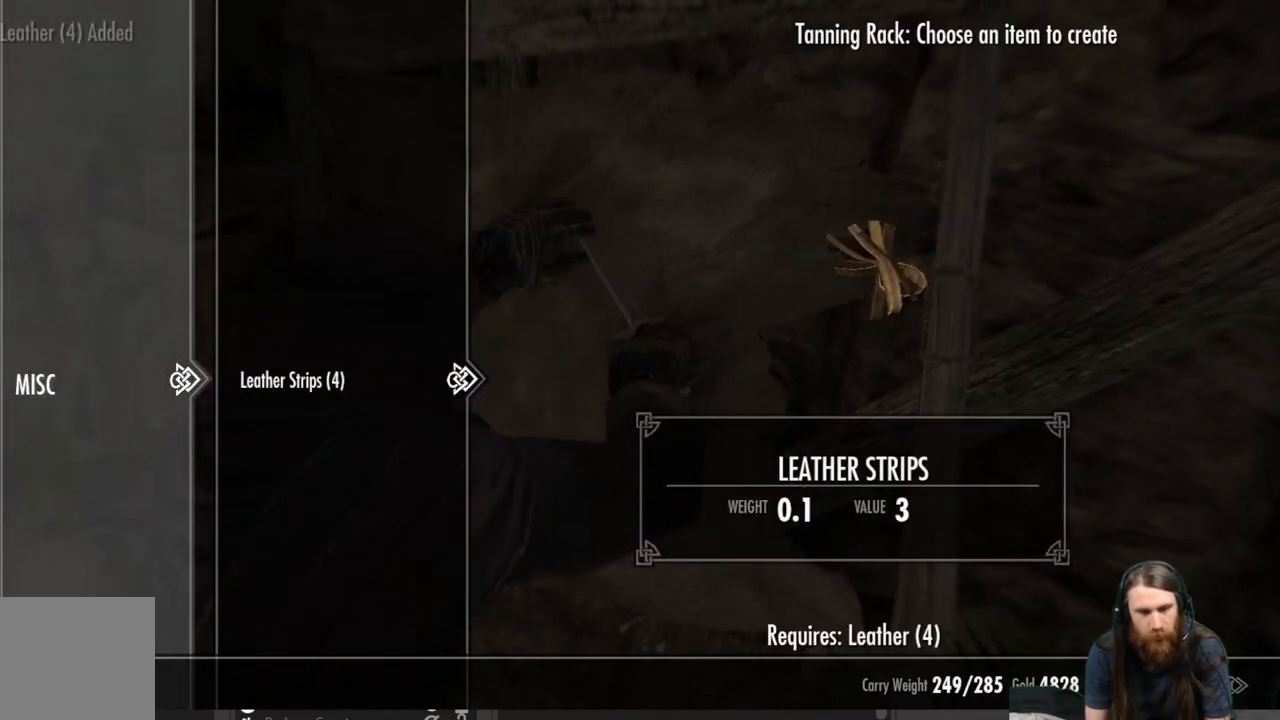
{"buttons": [], "left_stick": "center", "right_stick": "right", "events": [[100, "B", "up"], [400, "right_stick", "right"]]}
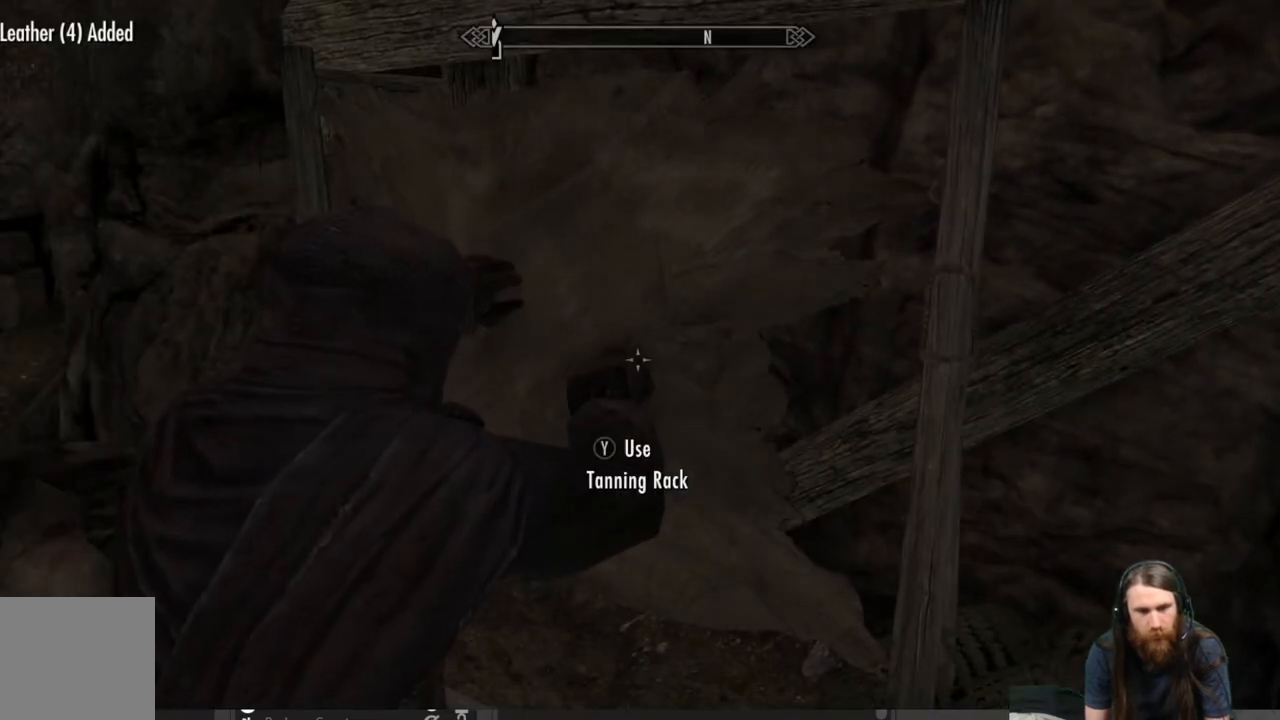
{"buttons": [], "left_stick": "center", "right_stick": "right", "events": []}
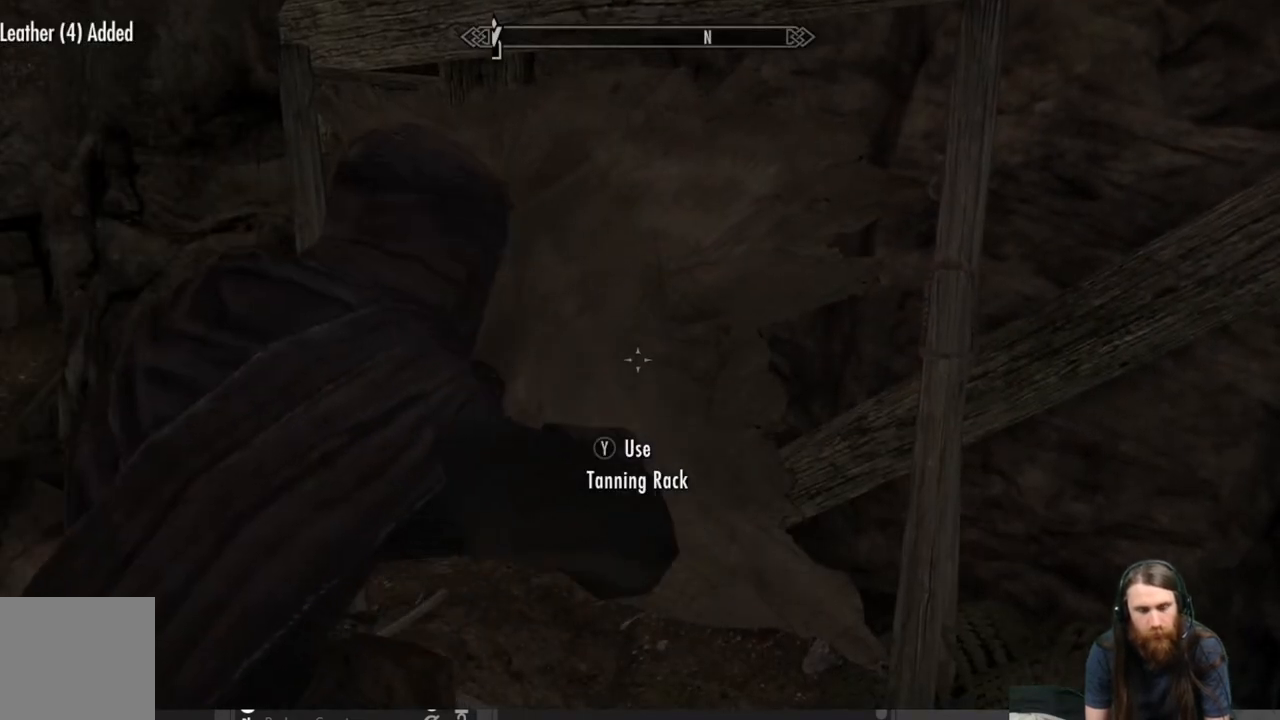
{"buttons": [], "left_stick": "center", "right_stick": "right", "events": []}
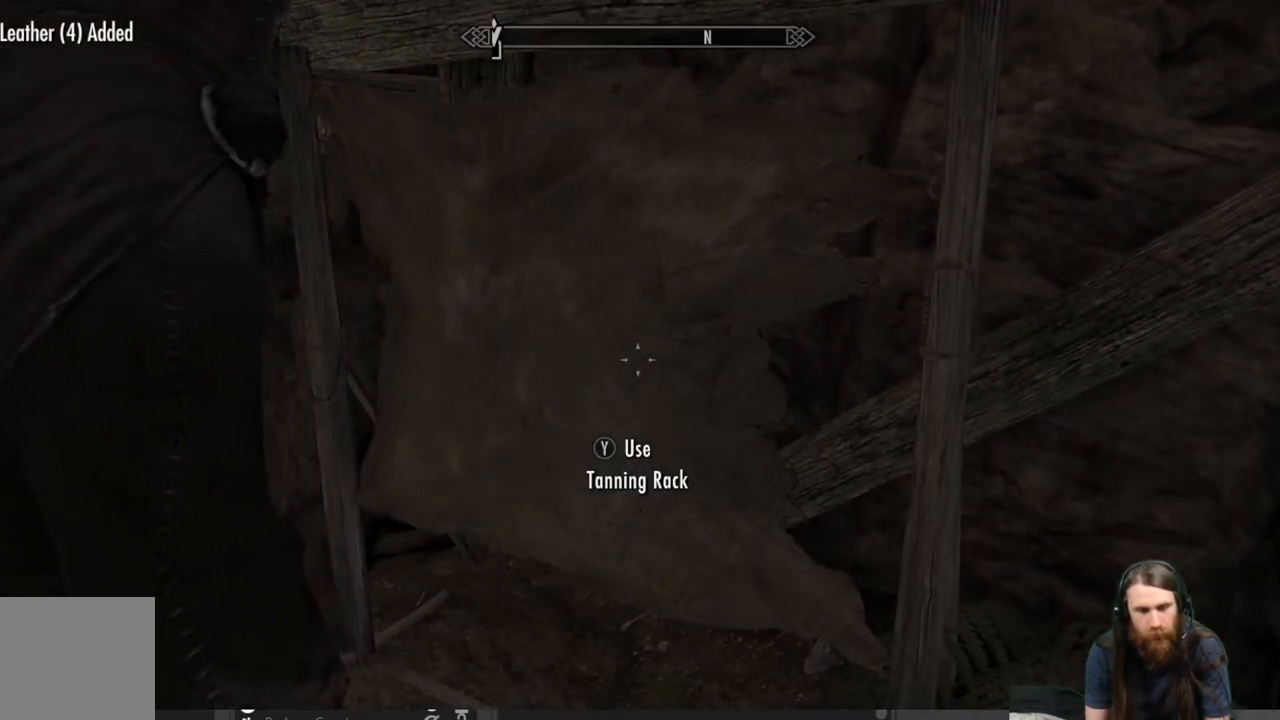
{"buttons": [], "left_stick": "center", "right_stick": "right", "events": []}
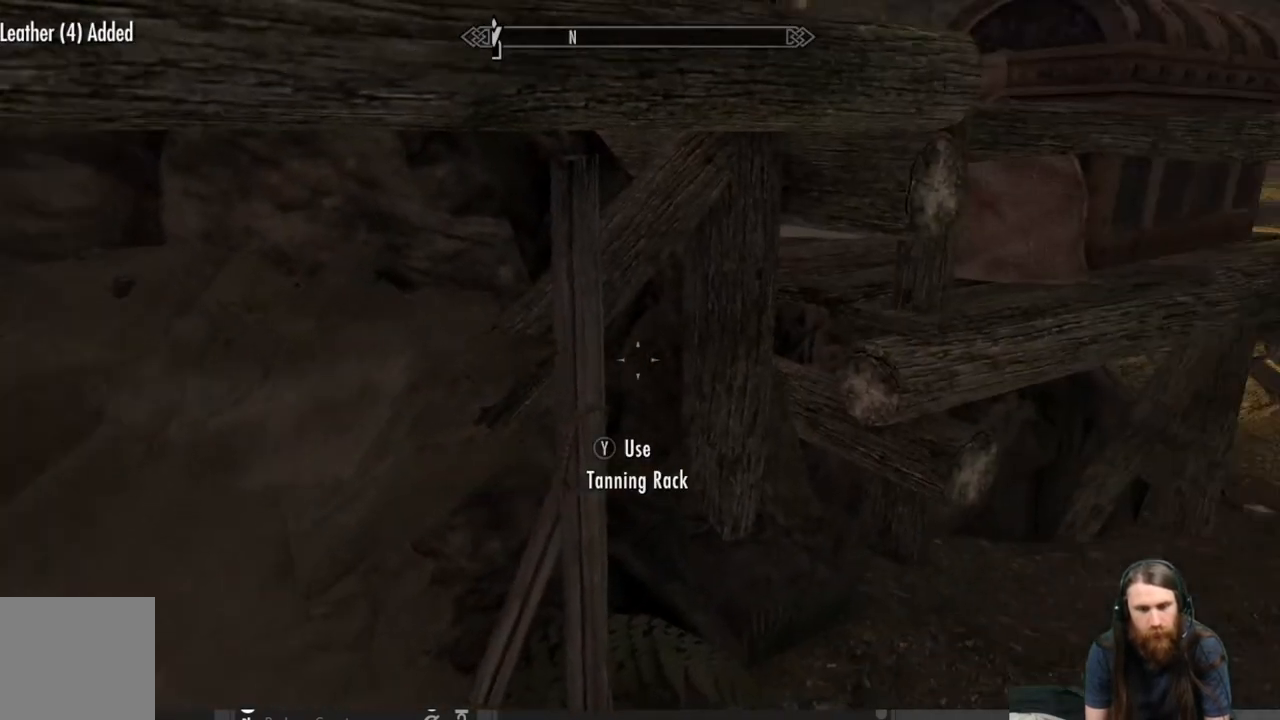
{"buttons": [], "left_stick": "up", "right_stick": "center", "events": [[33, "left_stick", "up-right"], [183, "right_stick", "center"], [417, "left_stick", "up"]]}
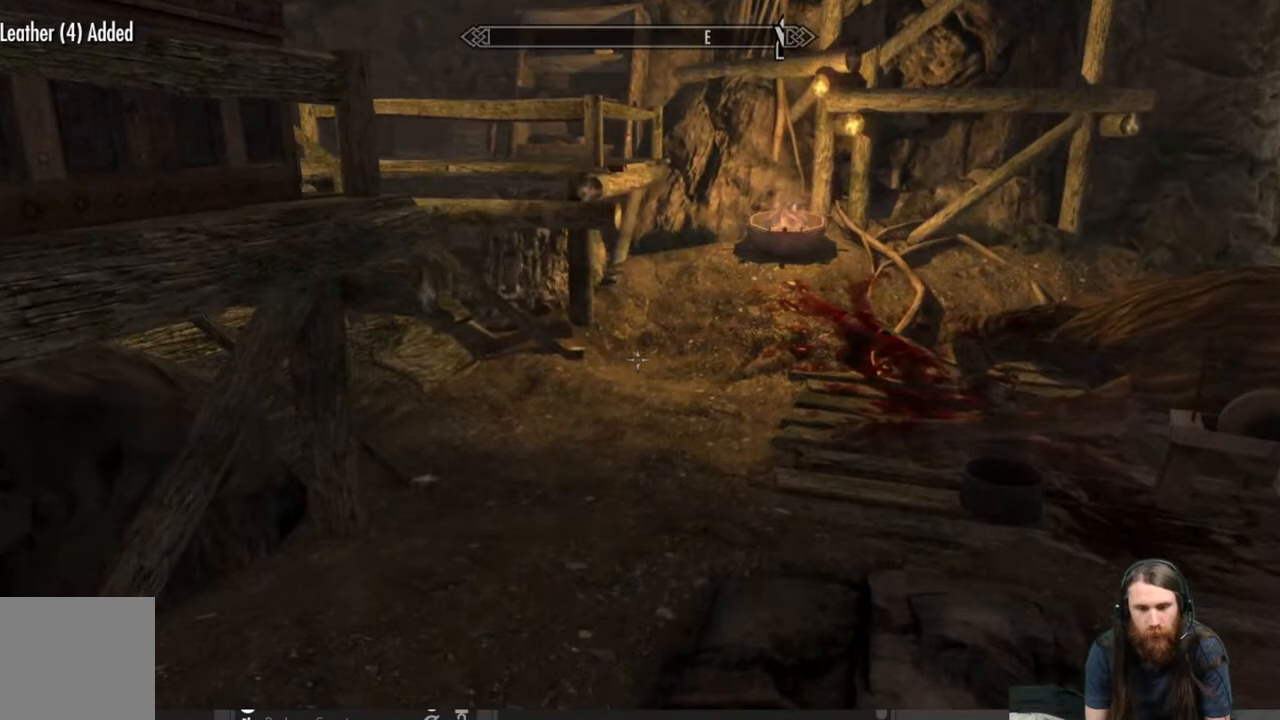
{"buttons": [], "left_stick": "up", "right_stick": "center", "events": []}
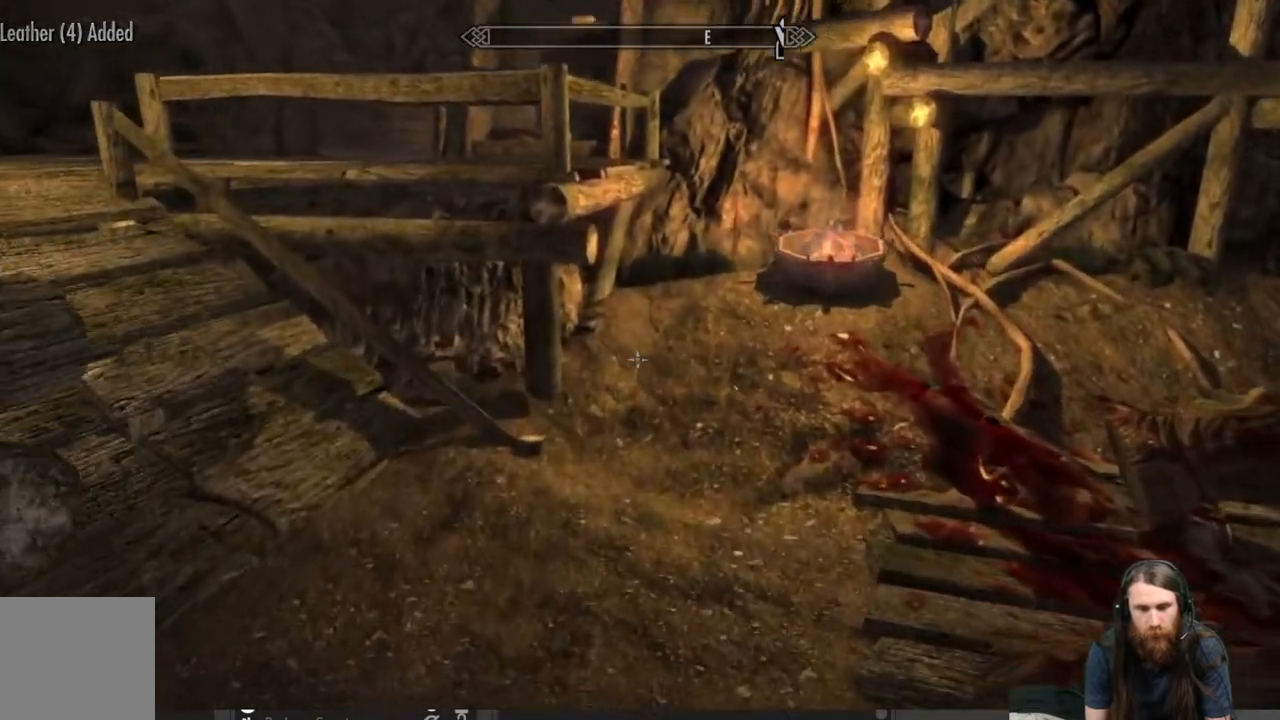
{"buttons": [], "left_stick": "up-left", "right_stick": "right", "events": [[267, "left_stick", "up-right"], [317, "right_stick", "right"], [467, "left_stick", "up-left"]]}
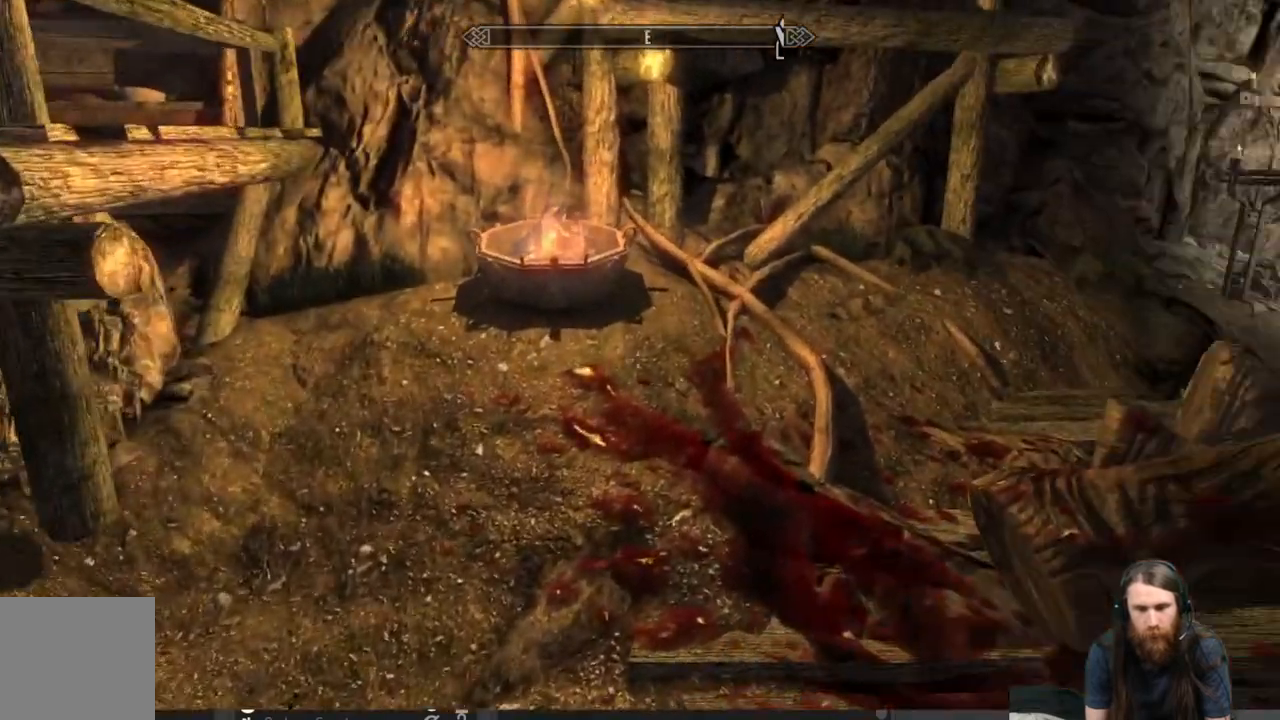
{"buttons": [], "left_stick": "center", "right_stick": "up-left", "events": [[217, "left_stick", "center"], [217, "right_stick", "up-left"]]}
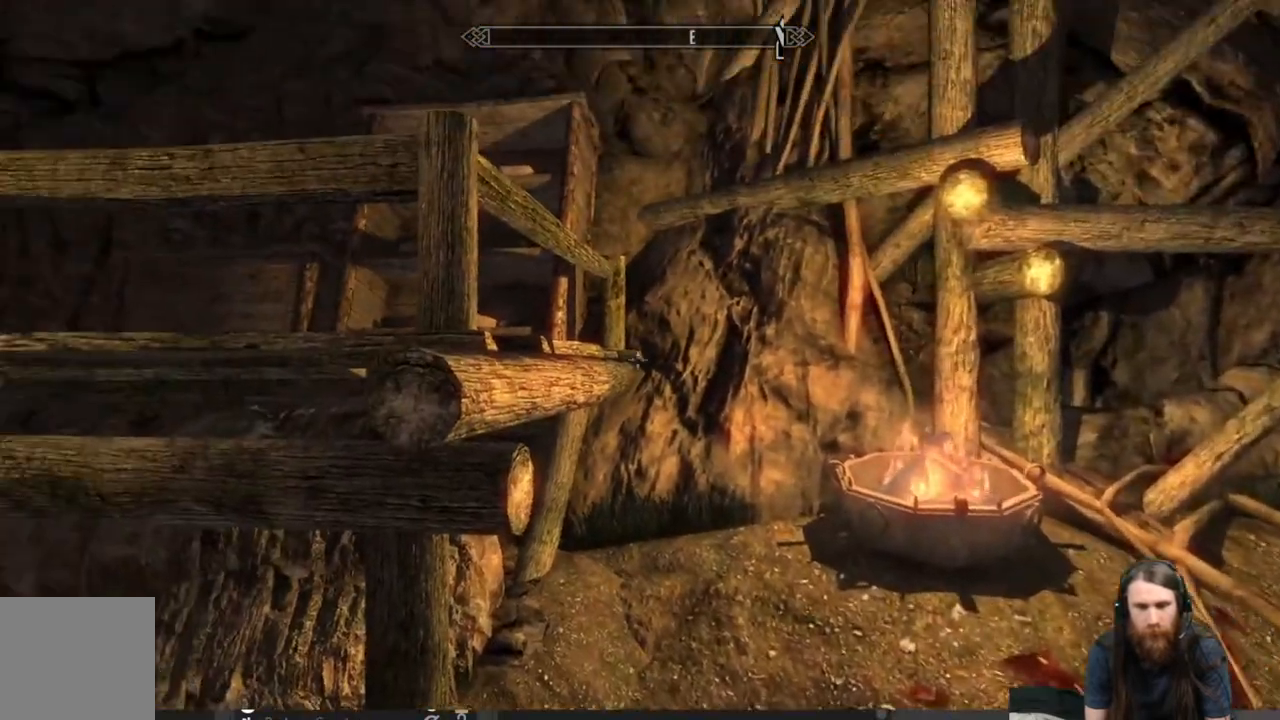
{"buttons": [], "left_stick": "up-left", "right_stick": "left", "events": [[17, "right_stick", "center"], [167, "right_stick", "left"], [217, "left_stick", "up-left"]]}
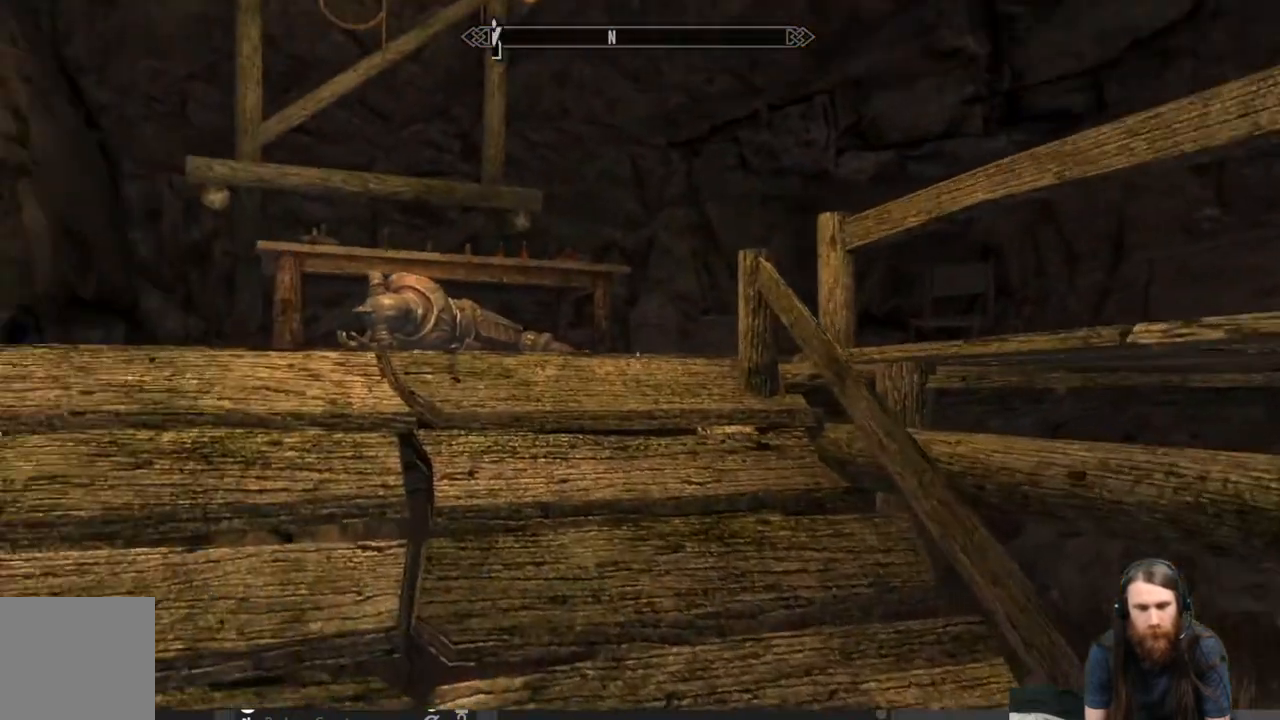
{"buttons": [], "left_stick": "up-right", "right_stick": "center", "events": [[83, "right_stick", "center"], [150, "left_stick", "up"], [467, "left_stick", "up-right"]]}
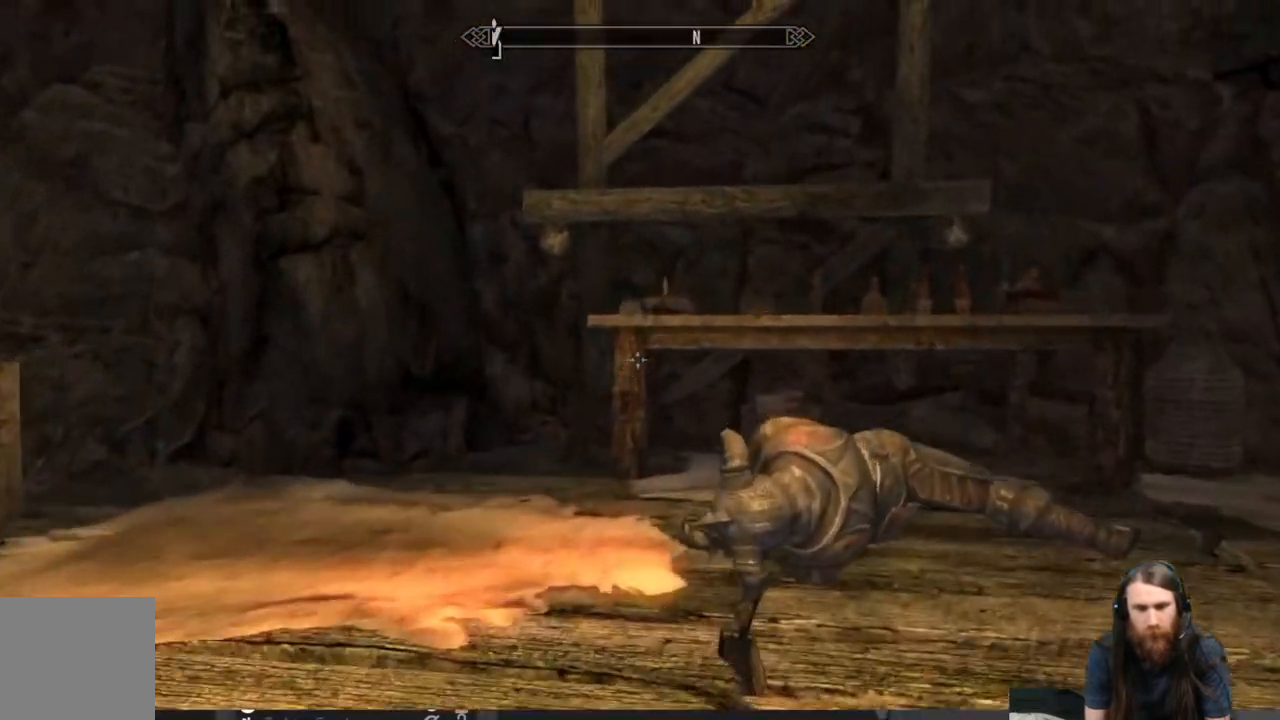
{"buttons": [], "left_stick": "up", "right_stick": "down", "events": [[150, "left_stick", "up"], [267, "right_stick", "down"]]}
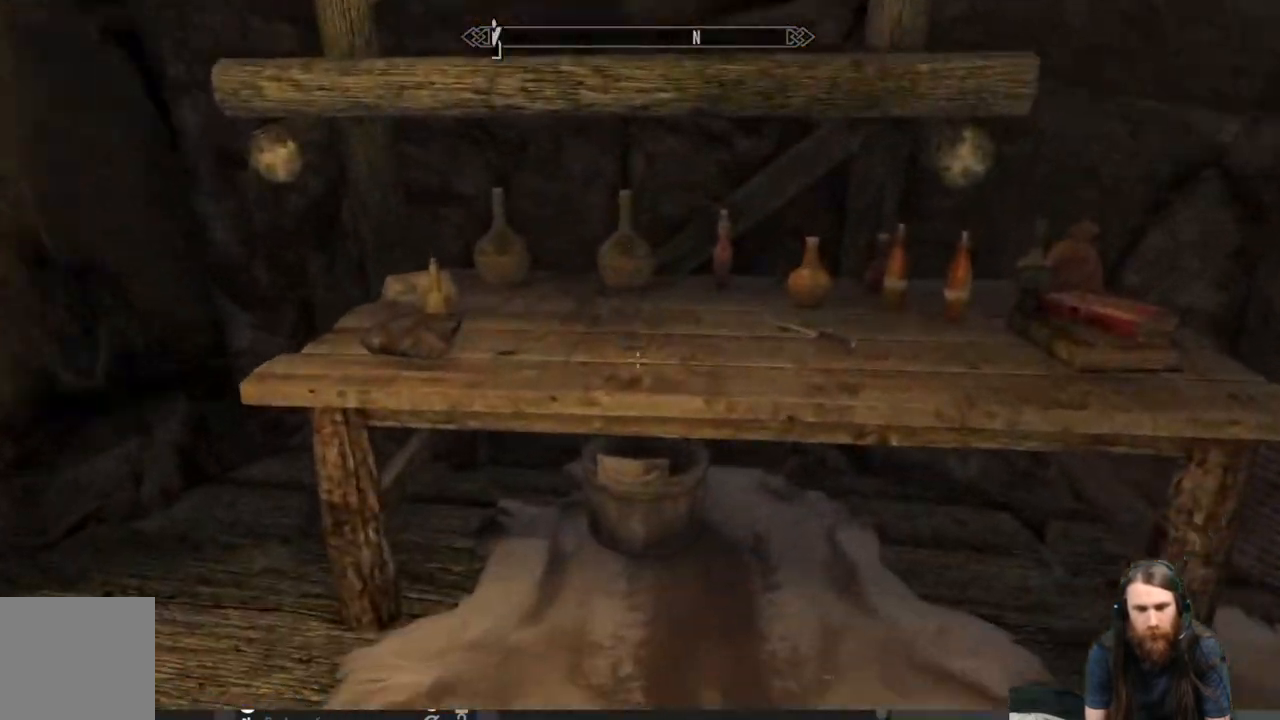
{"buttons": [], "left_stick": "up", "right_stick": "center", "events": [[50, "left_stick", "center"], [67, "right_stick", "center"], [250, "right_stick", "right"], [367, "left_stick", "up-right"], [367, "right_stick", "center"], [483, "left_stick", "up"]]}
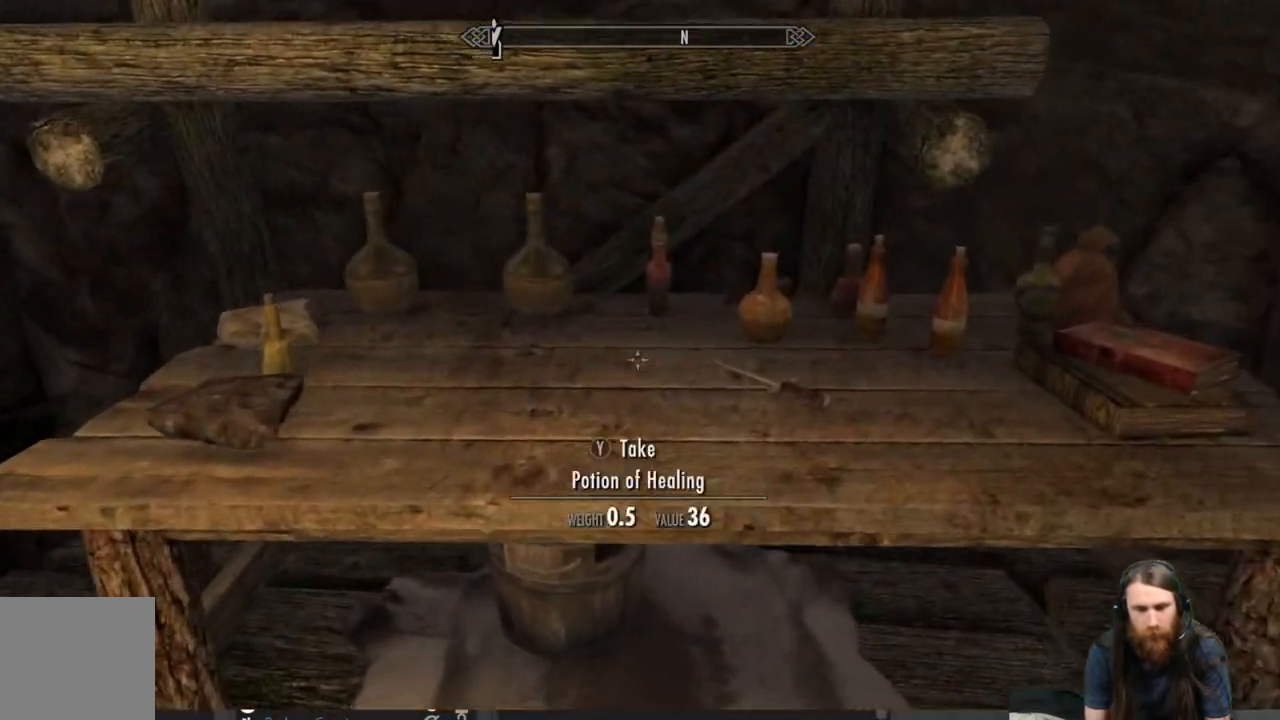
{"buttons": [], "left_stick": "right", "right_stick": "right", "events": [[167, "left_stick", "center"], [383, "left_stick", "right"], [433, "right_stick", "right"]]}
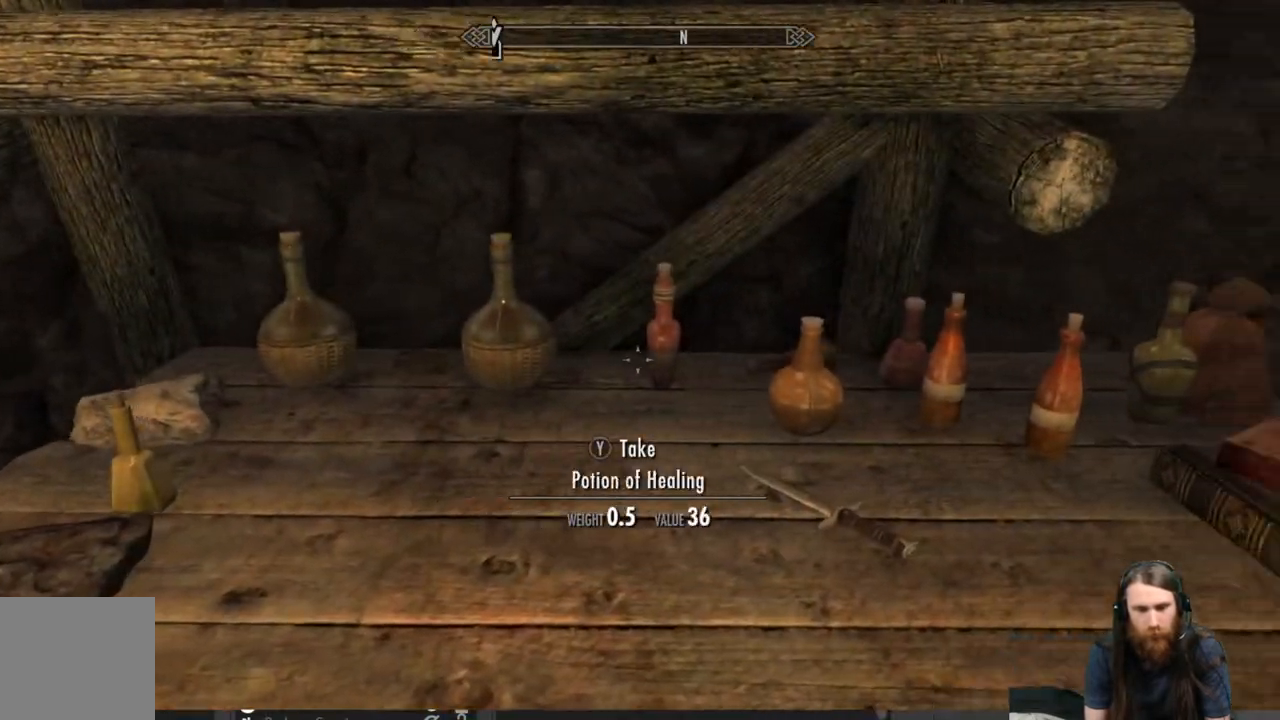
{"buttons": [], "left_stick": "down-left", "right_stick": "center", "events": [[67, "left_stick", "center"], [67, "right_stick", "center"], [367, "left_stick", "down-left"]]}
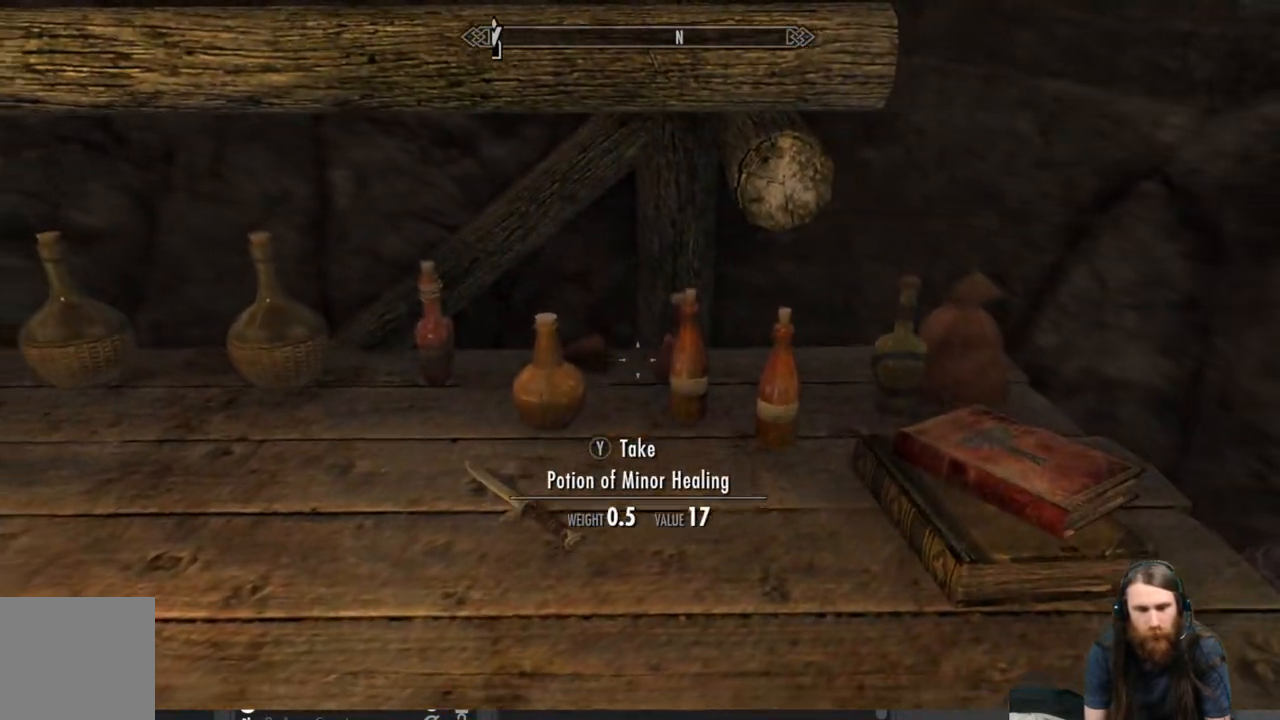
{"buttons": [], "left_stick": "center", "right_stick": "center", "events": [[17, "left_stick", "center"]]}
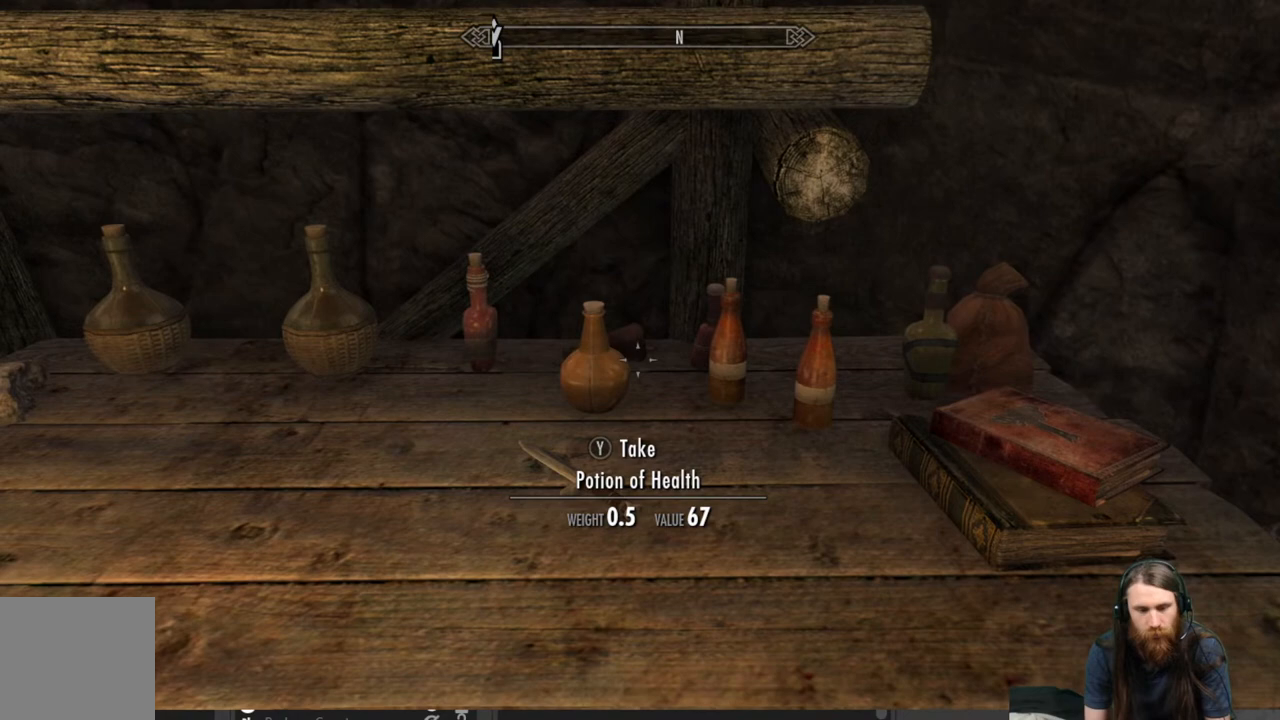
{"buttons": [], "left_stick": "center", "right_stick": "center", "events": []}
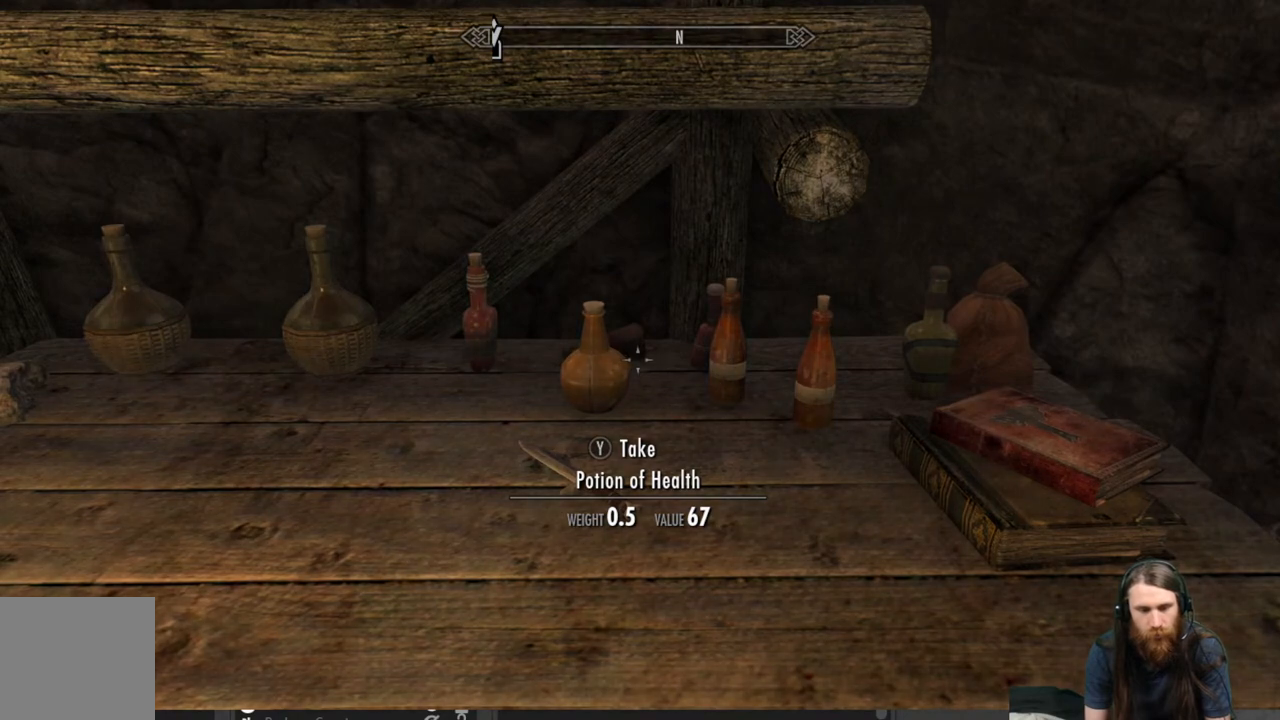
{"buttons": [], "left_stick": "center", "right_stick": "center", "events": [[100, "Y", "down"], [267, "Y", "up"]]}
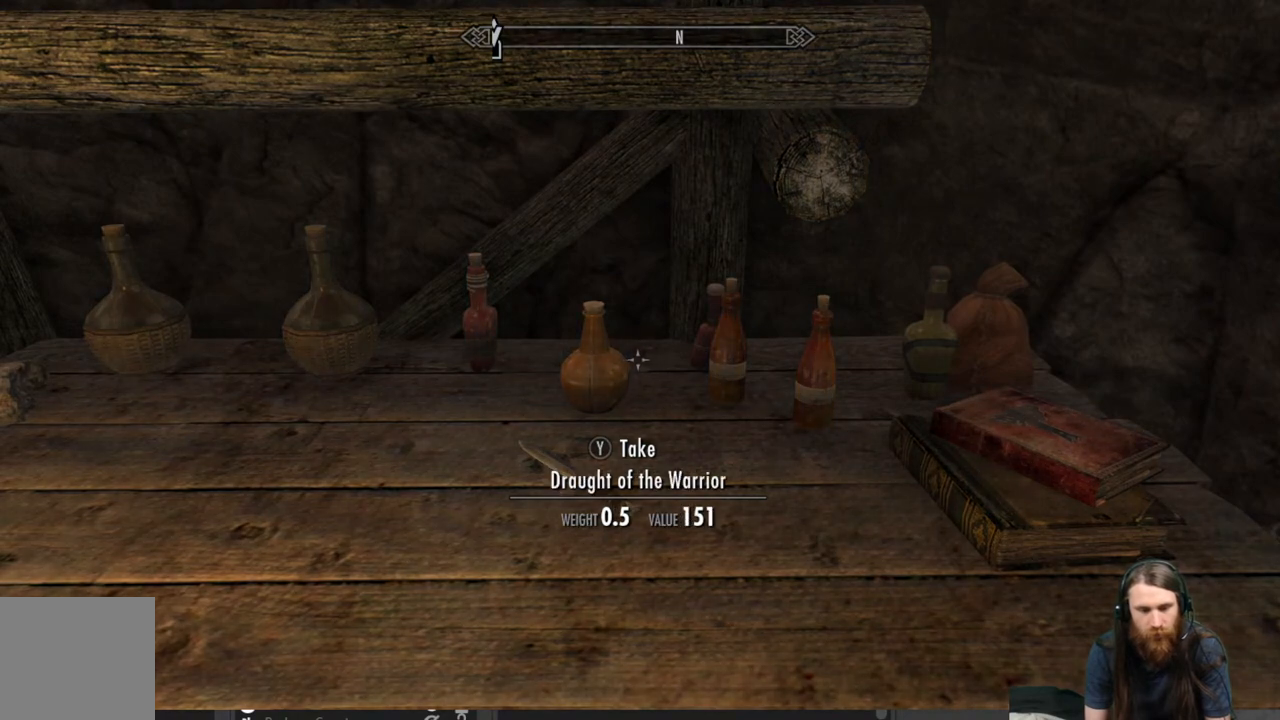
{"buttons": [], "left_stick": "left", "right_stick": "center", "events": [[400, "left_stick", "left"]]}
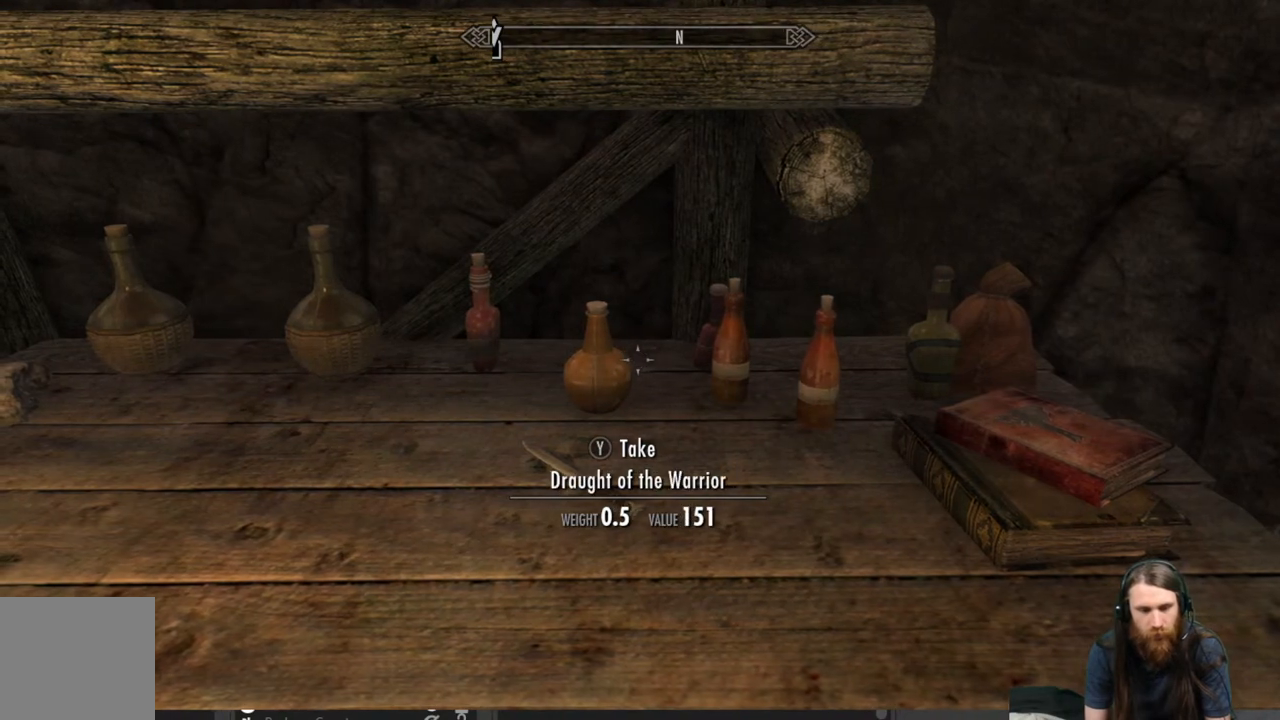
{"buttons": [], "left_stick": "center", "right_stick": "center", "events": [[50, "left_stick", "center"], [150, "Y", "down"], [267, "Y", "up"]]}
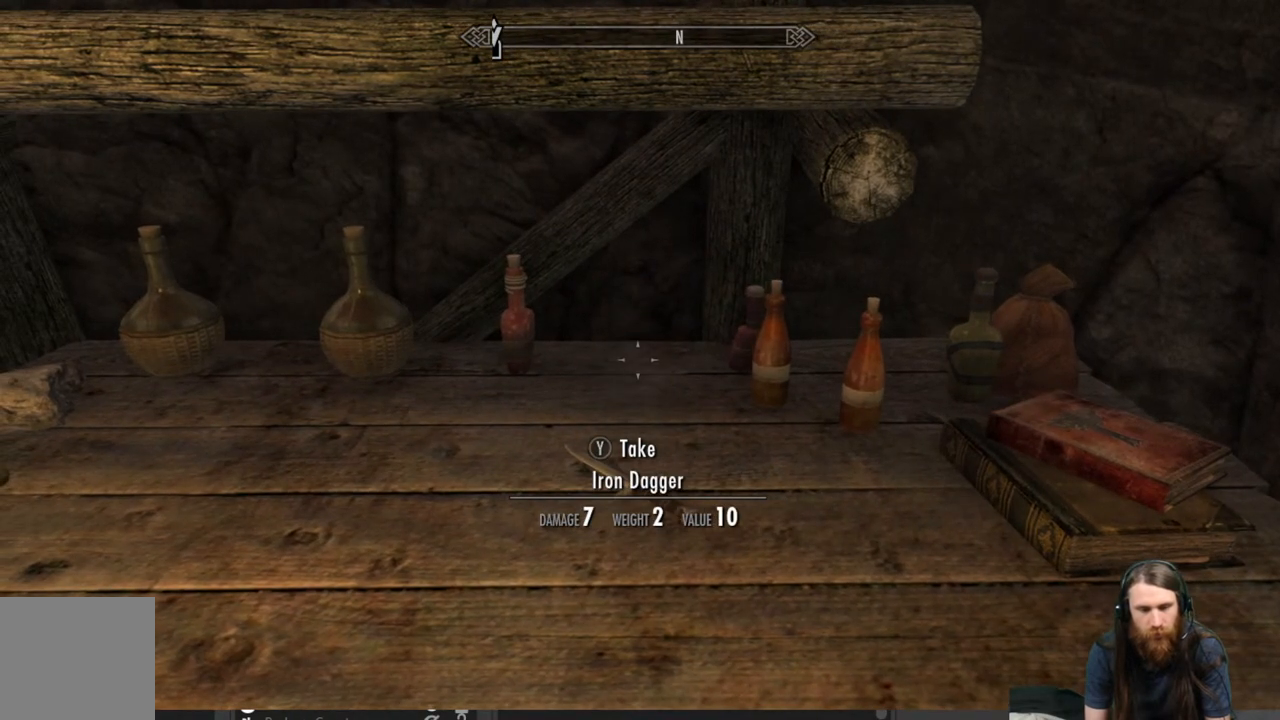
{"buttons": [], "left_stick": "center", "right_stick": "center", "events": [[150, "left_stick", "left"], [333, "left_stick", "center"]]}
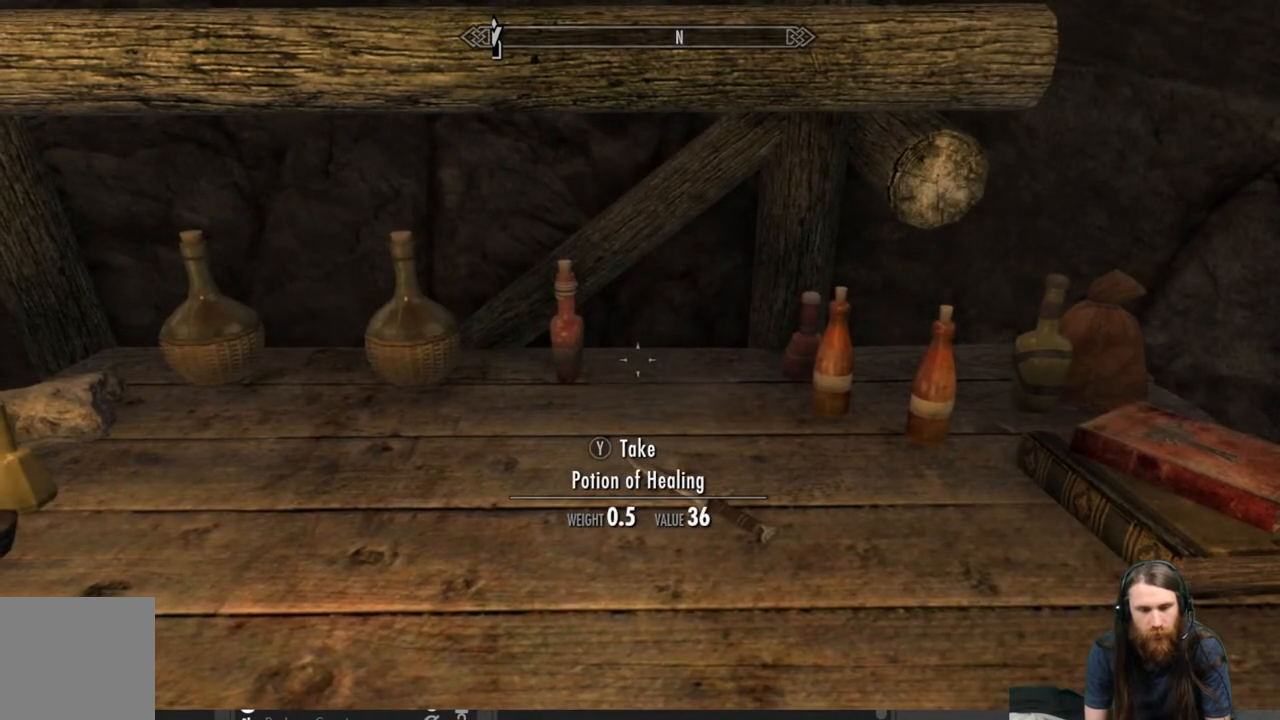
{"buttons": [], "left_stick": "center", "right_stick": "center", "events": []}
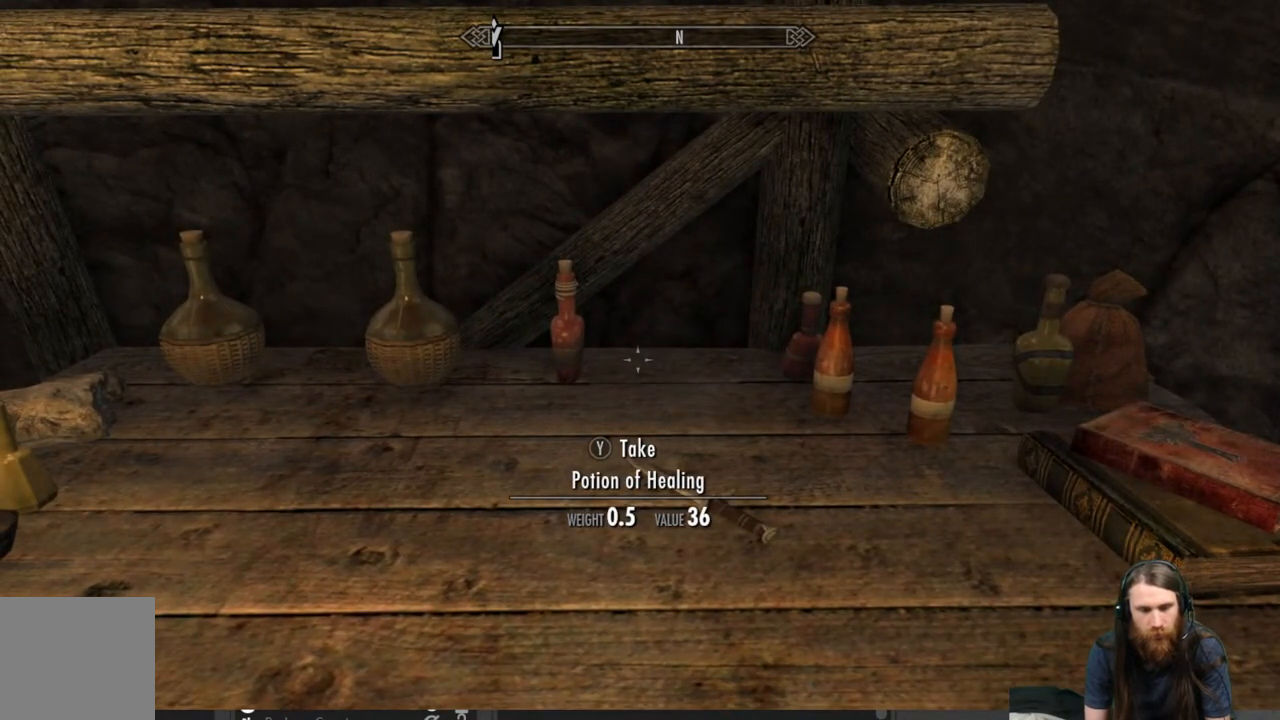
{"buttons": [], "left_stick": "center", "right_stick": "down", "events": [[17, "Y", "down"], [167, "Y", "up"], [350, "right_stick", "down"]]}
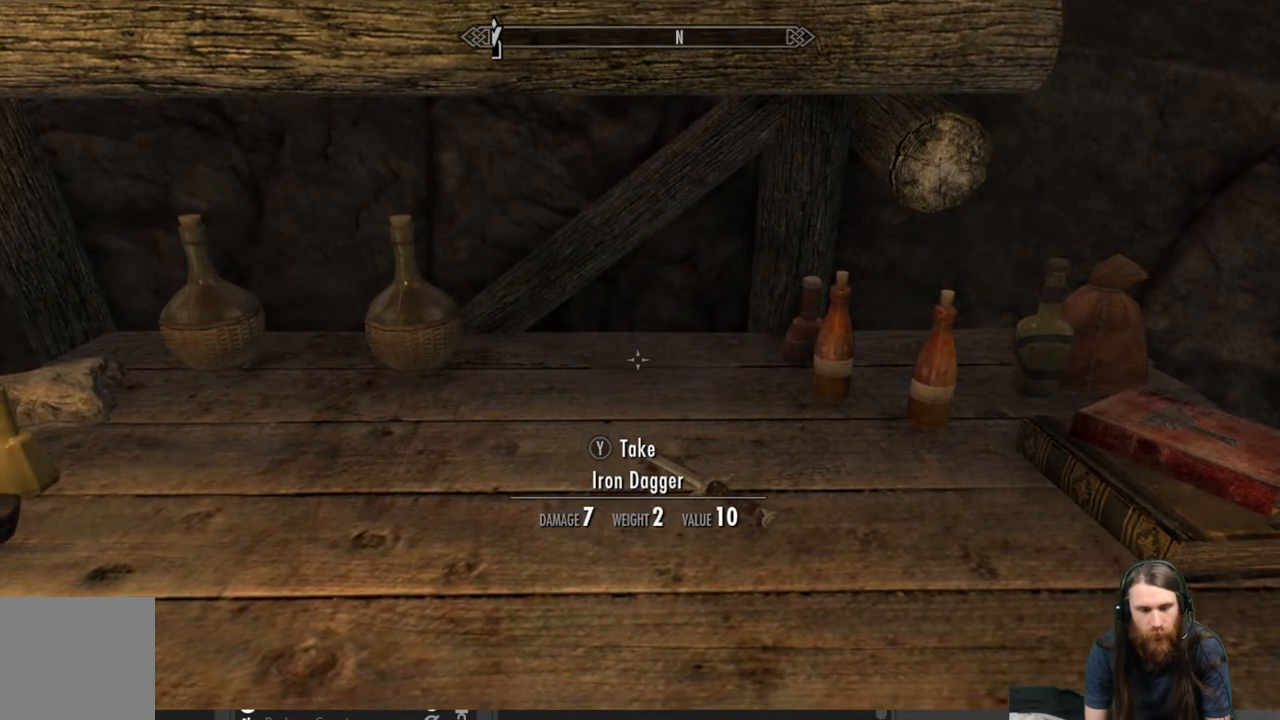
{"buttons": [], "left_stick": "center", "right_stick": "center", "events": [[267, "right_stick", "center"], [350, "Y", "down"], [467, "Y", "up"]]}
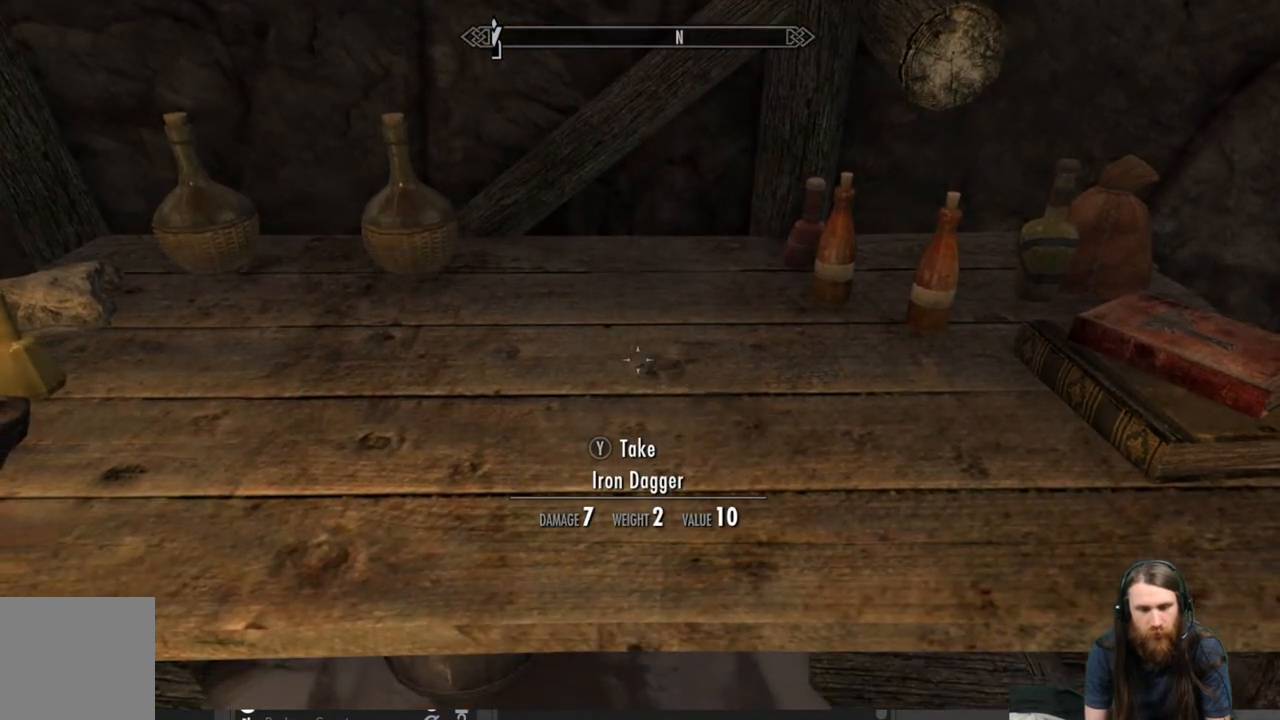
{"buttons": [], "left_stick": "center", "right_stick": "center", "events": [[83, "right_stick", "up-right"], [500, "right_stick", "center"]]}
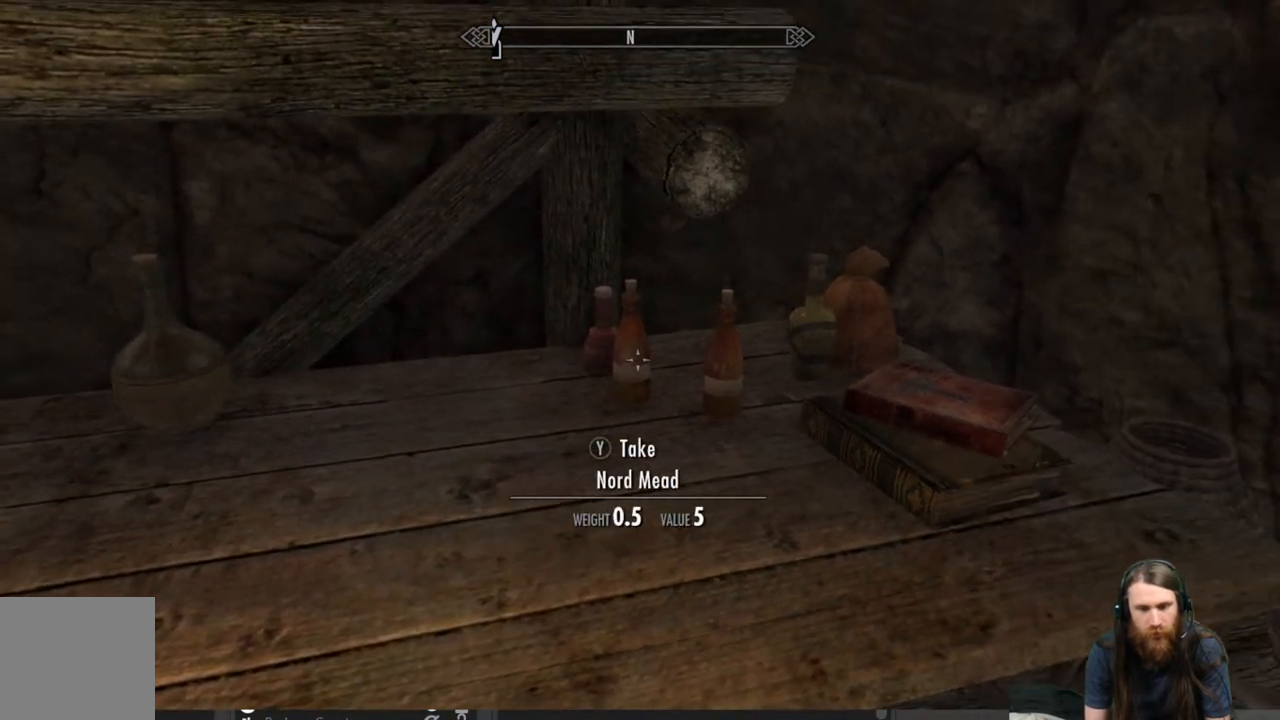
{"buttons": [], "left_stick": "center", "right_stick": "center", "events": [[317, "Y", "down"], [467, "Y", "up"]]}
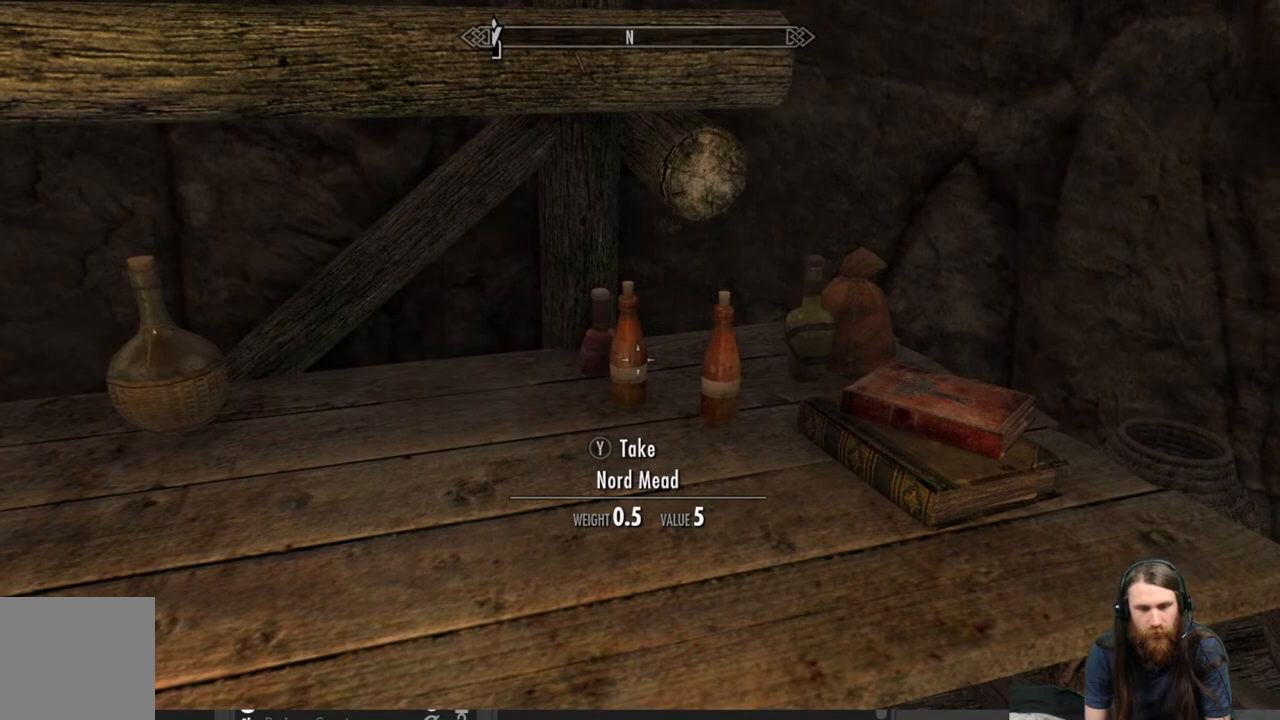
{"buttons": [], "left_stick": "center", "right_stick": "center", "events": [[200, "Y", "down"], [400, "Y", "up"]]}
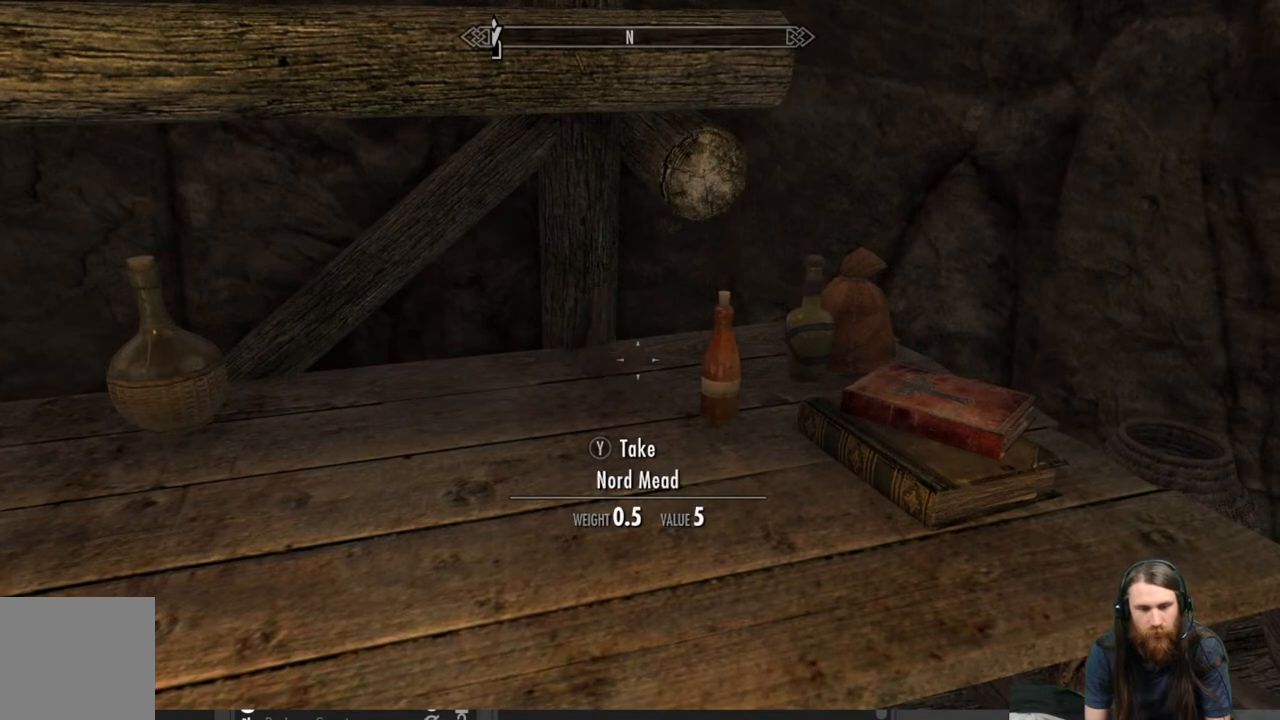
{"buttons": [], "left_stick": "right", "right_stick": "center", "events": [[350, "left_stick", "right"]]}
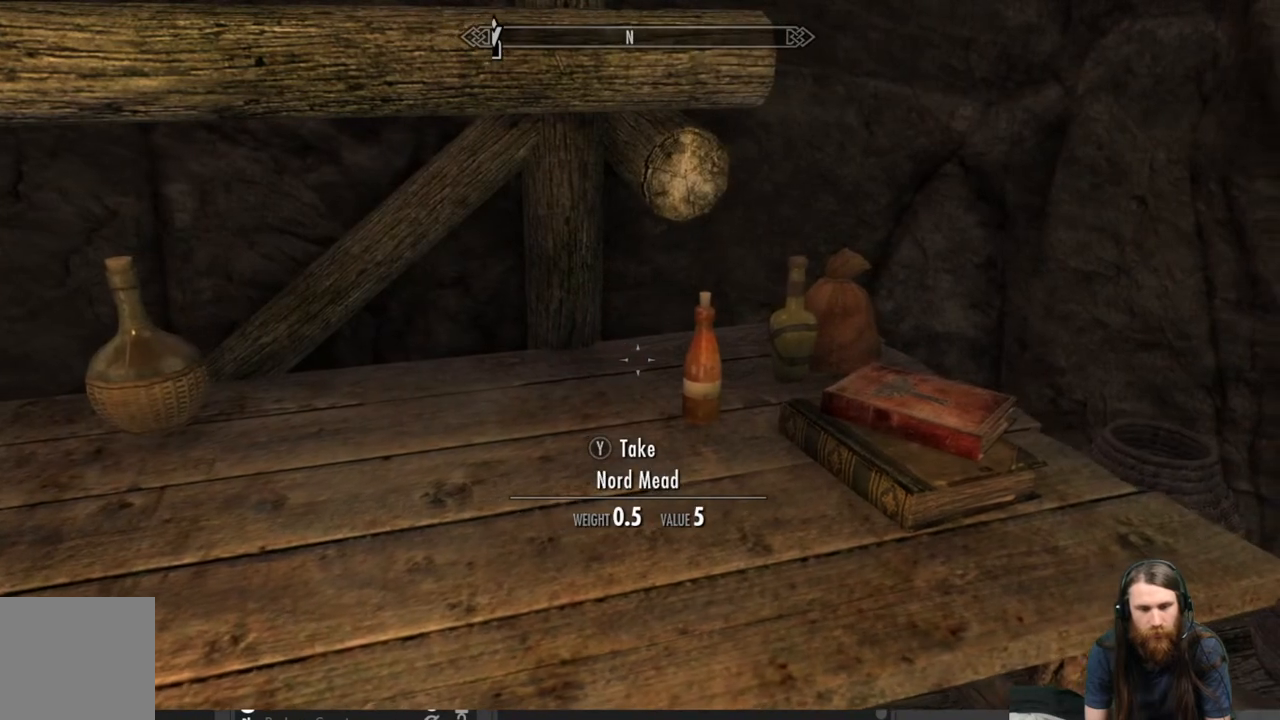
{"buttons": [], "left_stick": "center", "right_stick": "center", "events": [[50, "left_stick", "center"]]}